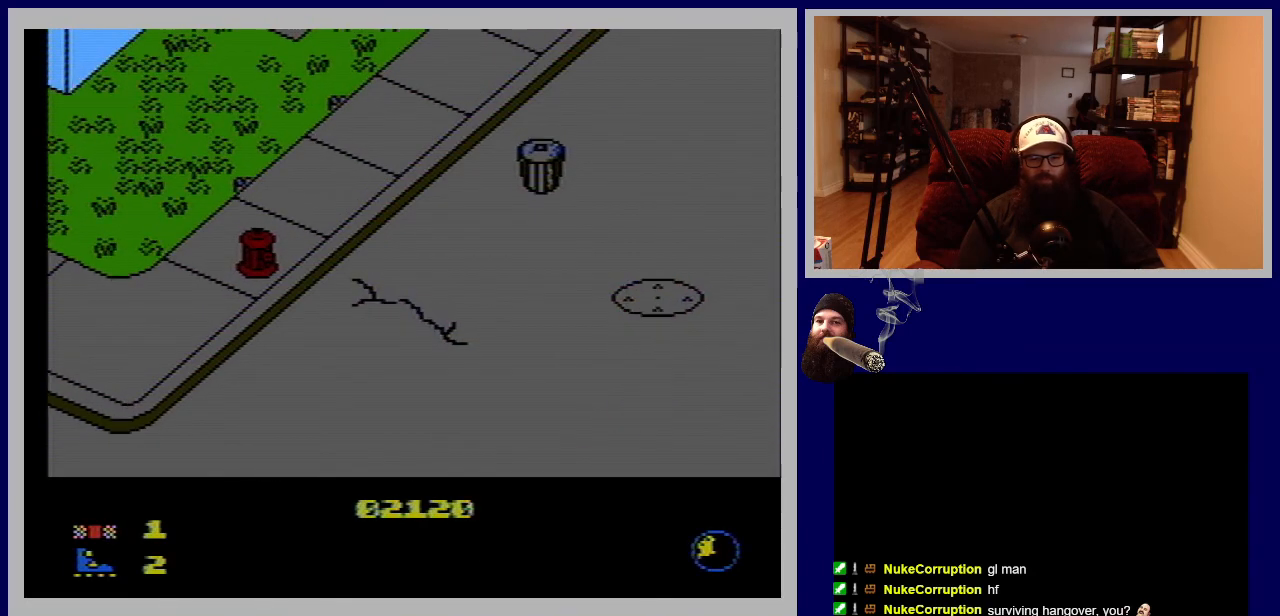
Gameplay with a controller (Nintendo layout); each line is a JSON object with the inputs held at the frame after it. "events" lists button and stick changes between this image and that frame as [ms after this image, input, new state], when the widget could be followed in between. Not read: L3 R3.
{"buttons": ["DPAD_UP"], "events": []}
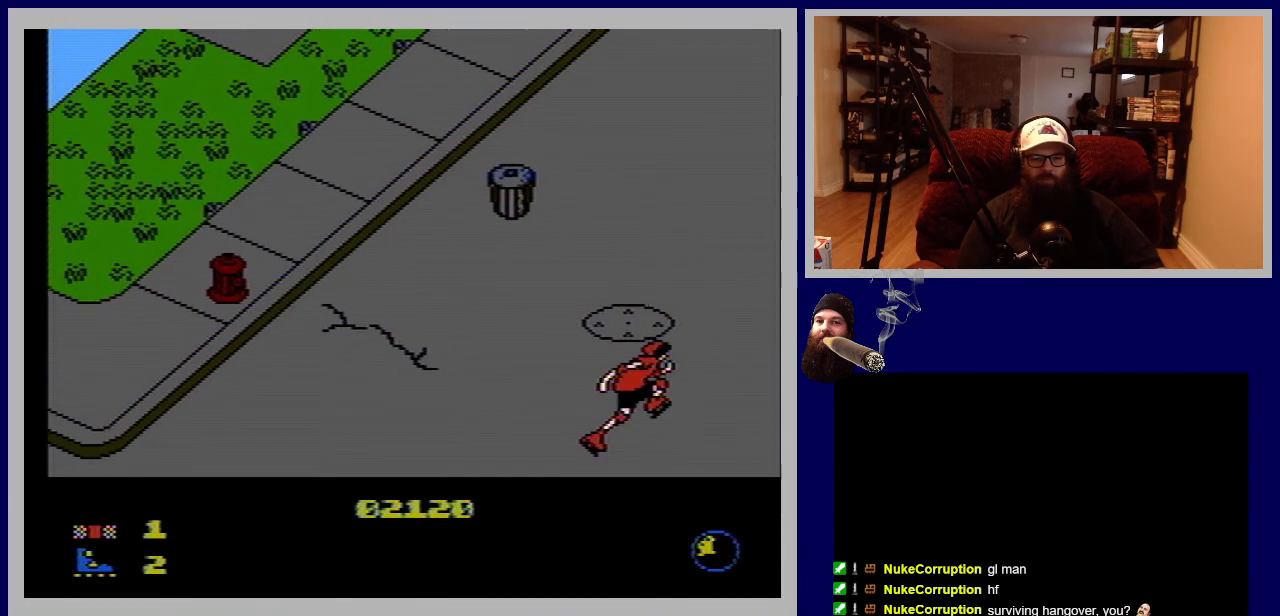
{"buttons": ["DPAD_UP"], "events": []}
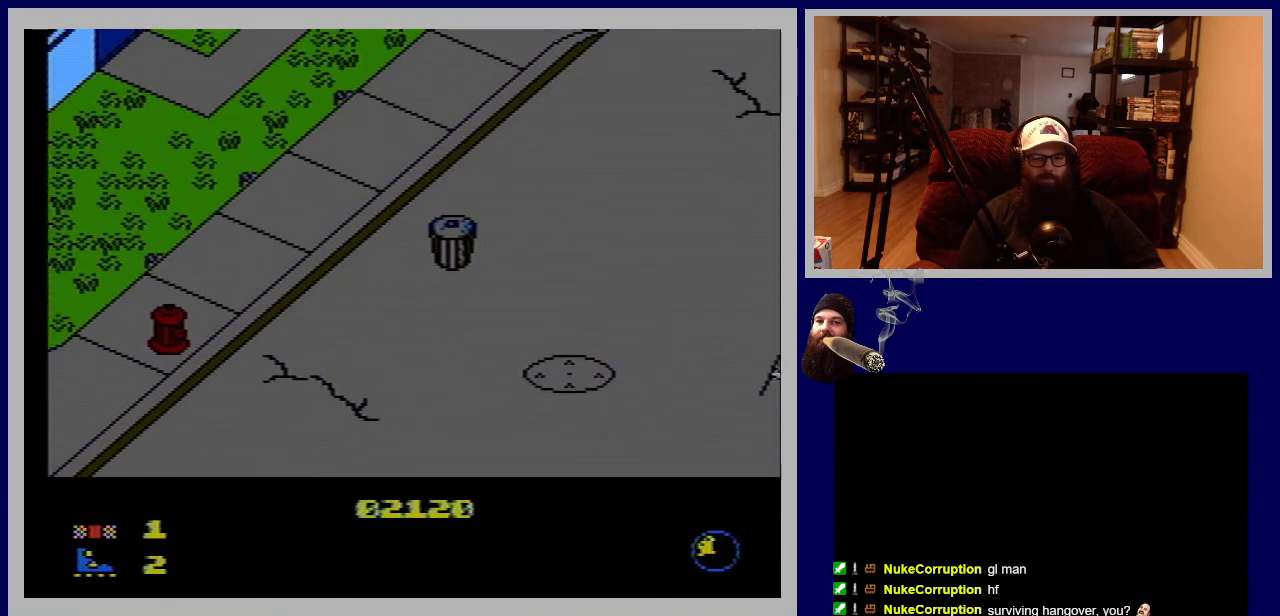
{"buttons": ["DPAD_UP"], "events": [[267, "DPAD_LEFT", "down"], [450, "DPAD_LEFT", "up"]]}
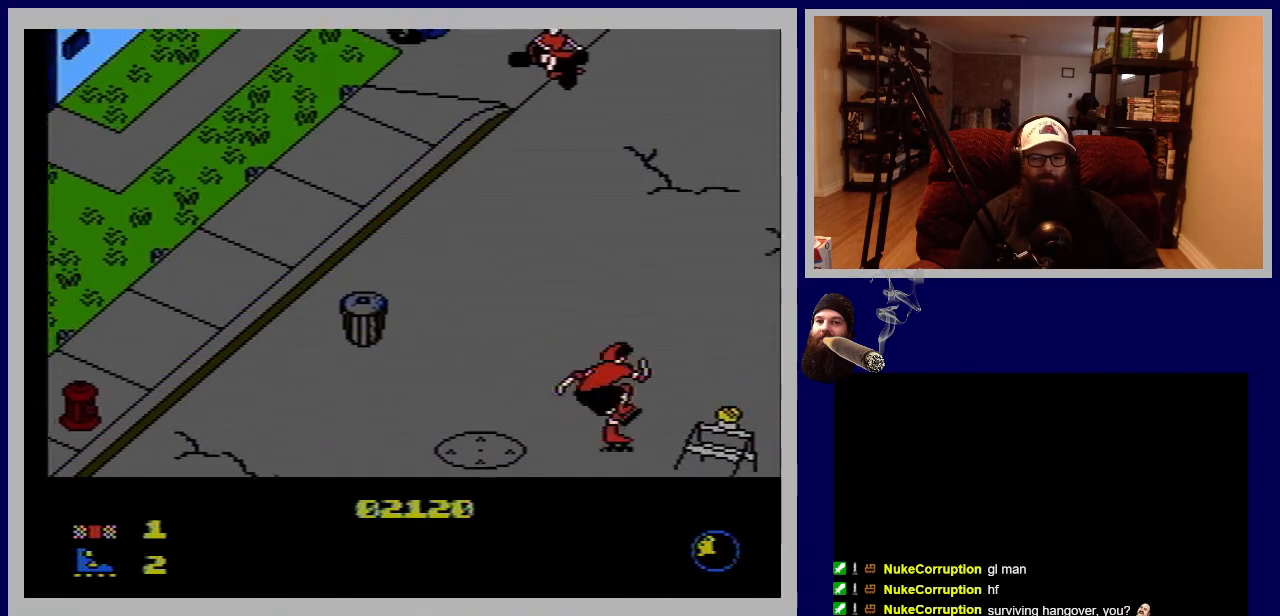
{"buttons": ["DPAD_UP"], "events": [[183, "DPAD_LEFT", "down"], [417, "DPAD_LEFT", "up"]]}
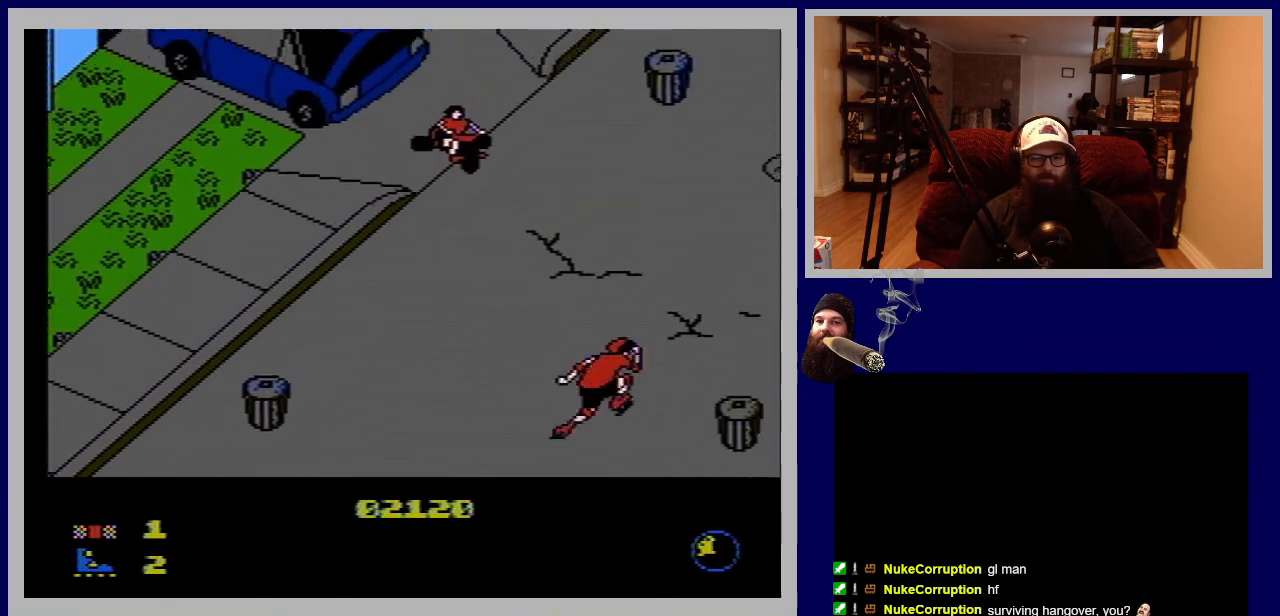
{"buttons": ["DPAD_UP"], "events": [[283, "A", "down"], [483, "A", "up"]]}
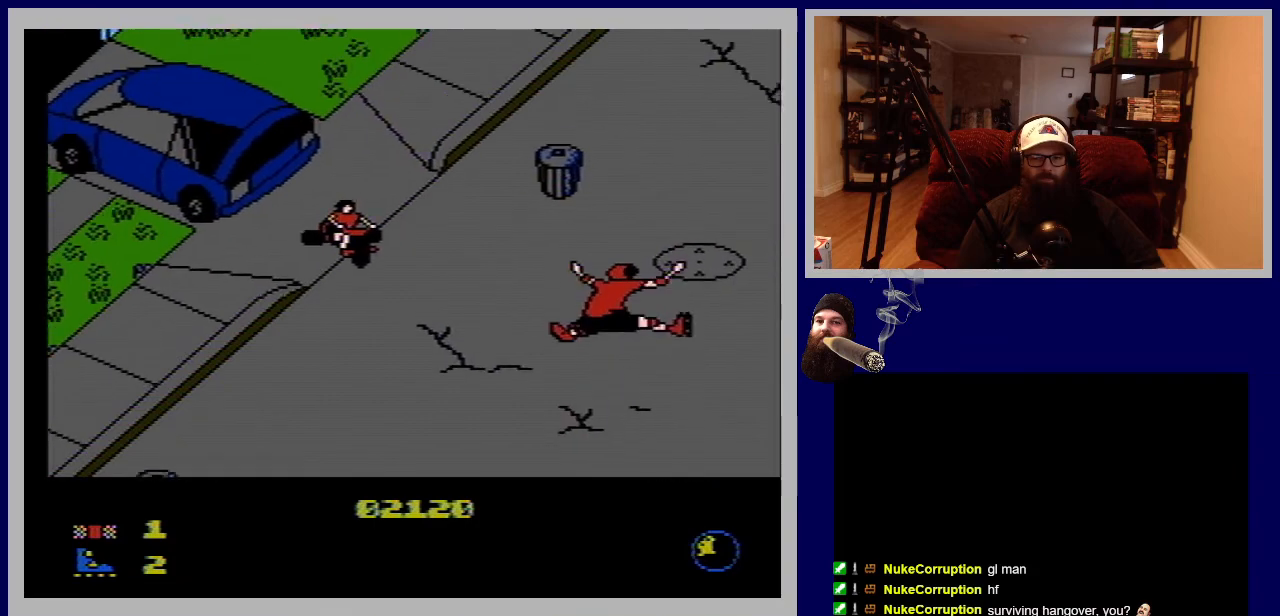
{"buttons": ["DPAD_UP"], "events": [[83, "DPAD_RIGHT", "down"], [100, "DPAD_UP", "up"], [350, "DPAD_RIGHT", "up"], [350, "DPAD_UP", "down"]]}
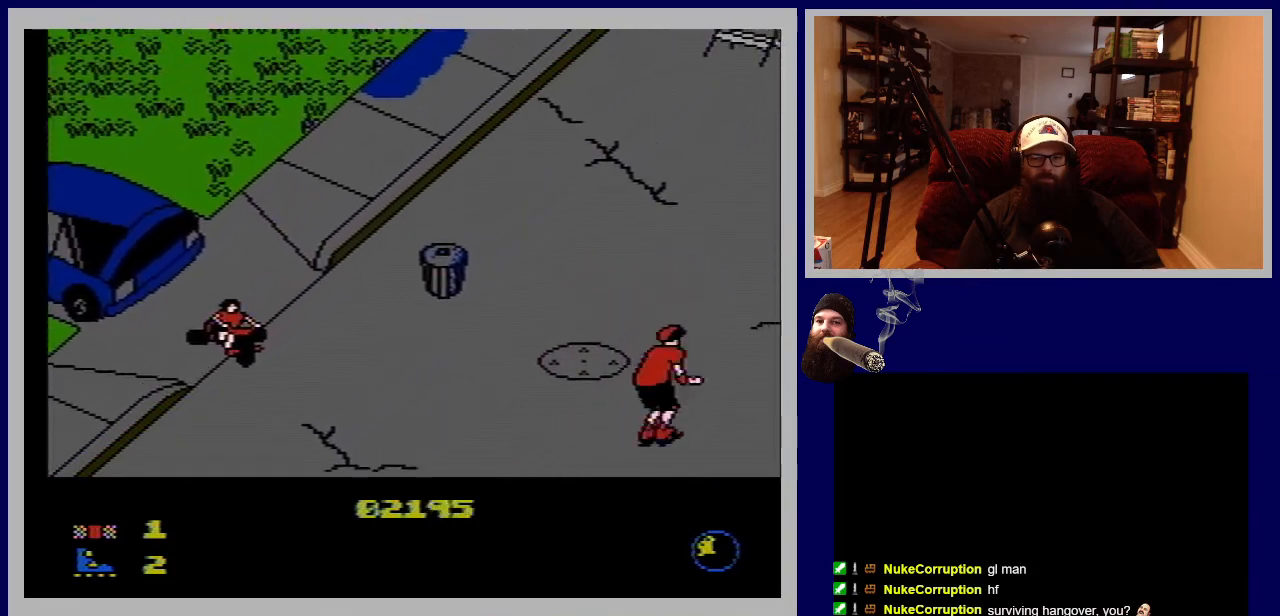
{"buttons": ["DPAD_UP"], "events": [[267, "DPAD_LEFT", "down"], [283, "A", "down"], [417, "DPAD_LEFT", "up"], [483, "A", "up"]]}
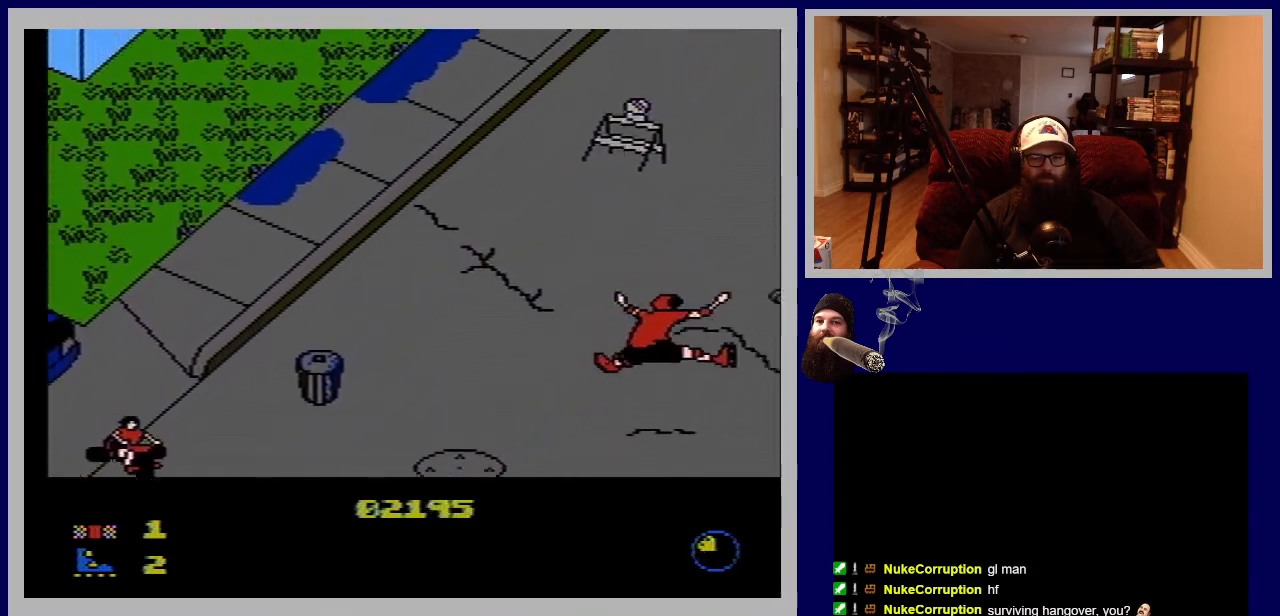
{"buttons": ["DPAD_UP"], "events": [[100, "DPAD_LEFT", "down"], [183, "DPAD_LEFT", "up"]]}
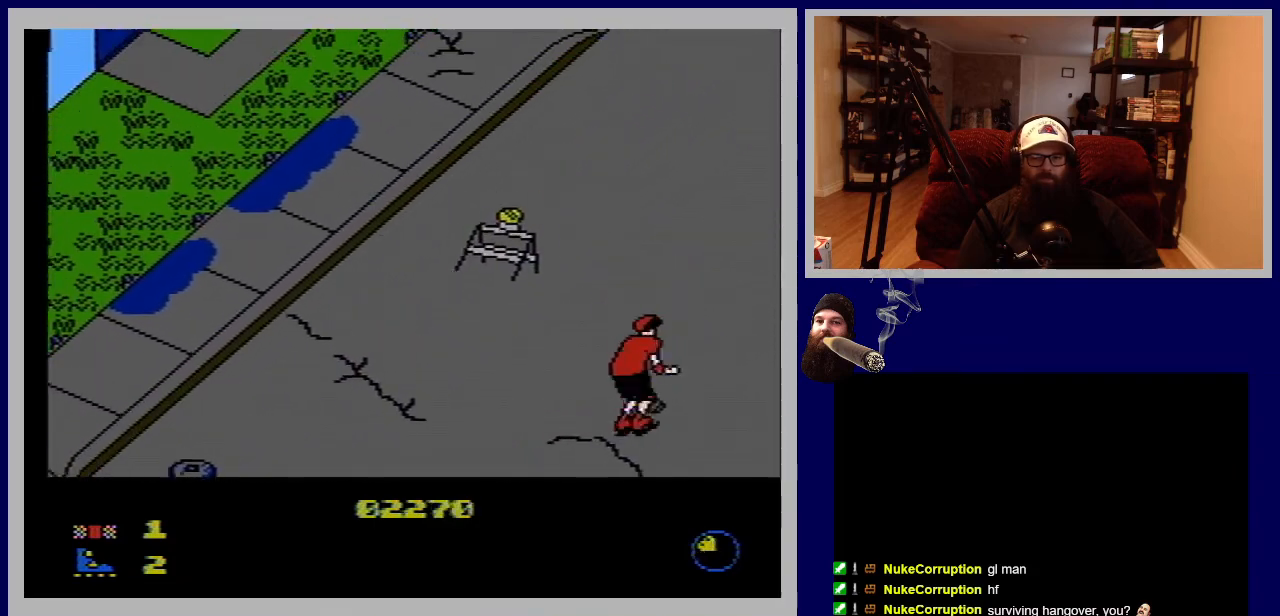
{"buttons": ["DPAD_UP"], "events": [[83, "DPAD_RIGHT", "down"], [100, "DPAD_UP", "up"], [333, "DPAD_UP", "down"], [433, "DPAD_RIGHT", "up"]]}
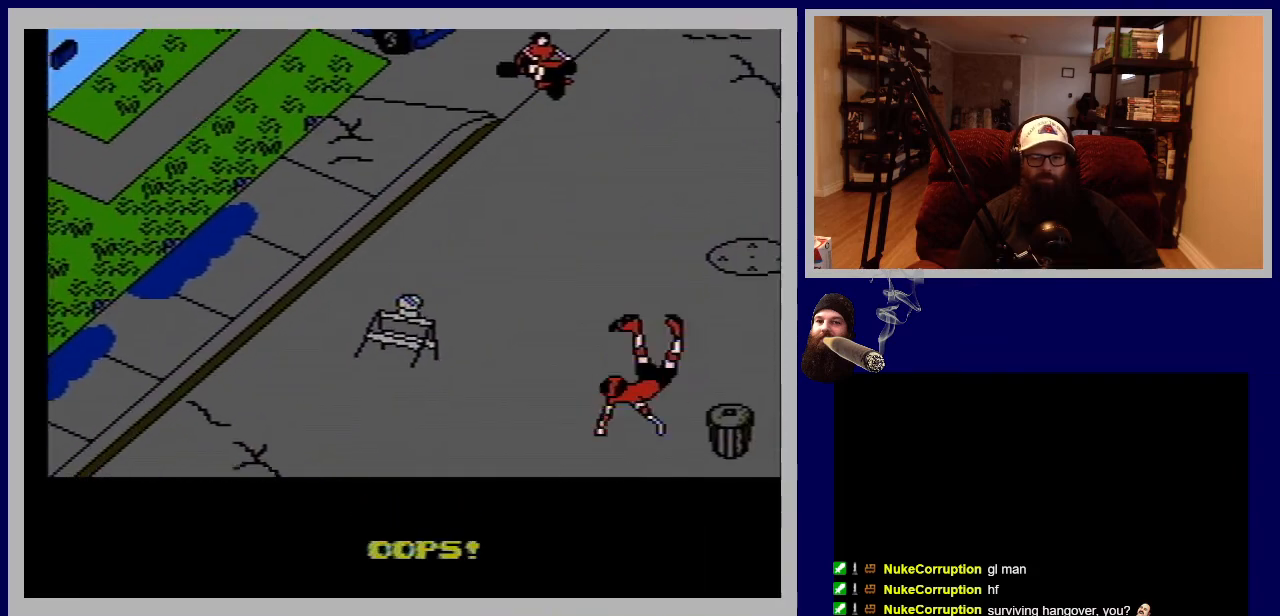
{"buttons": [], "events": [[17, "DPAD_UP", "up"]]}
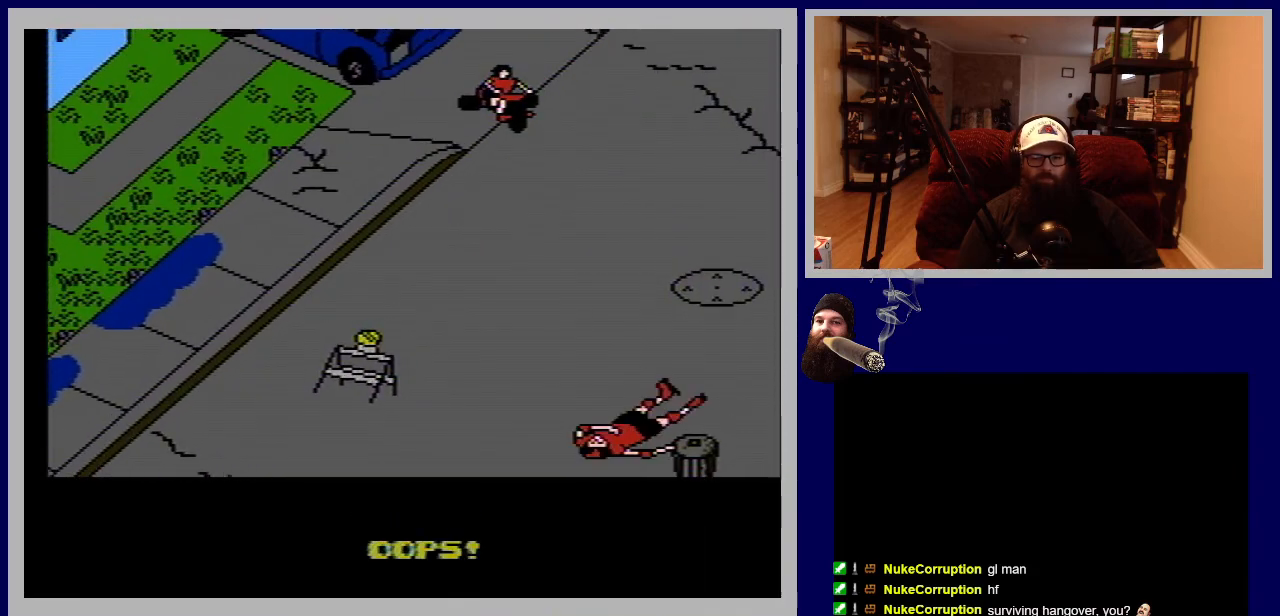
{"buttons": ["DPAD_UP", "DPAD_RIGHT"], "events": [[50, "DPAD_UP", "down"], [117, "DPAD_RIGHT", "down"]]}
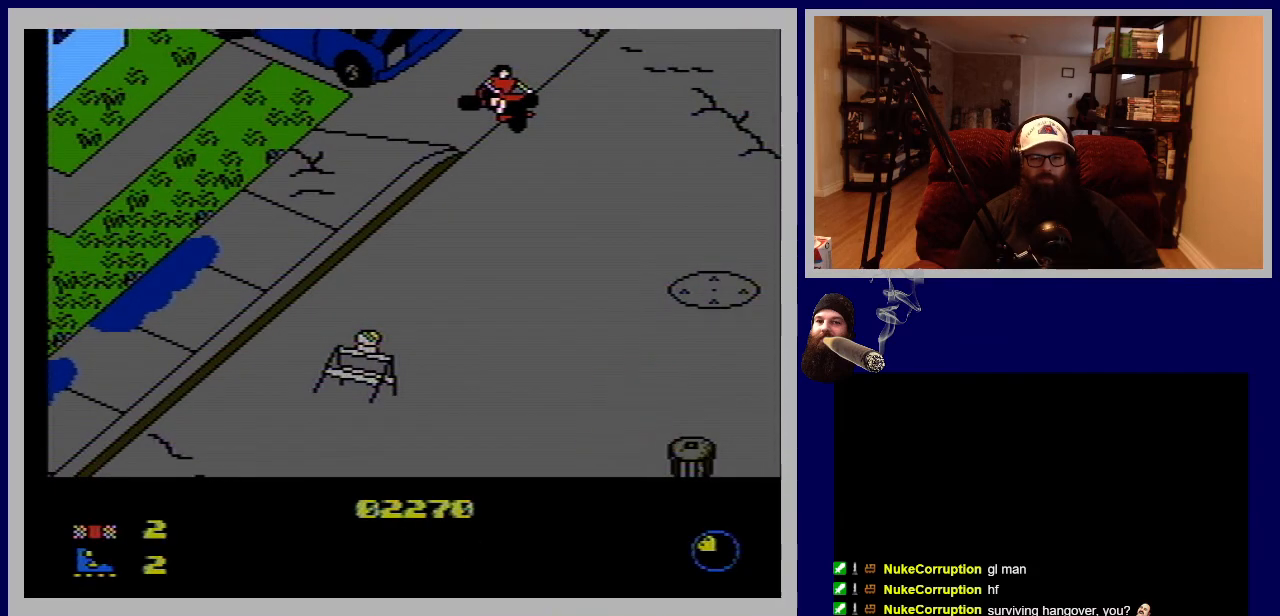
{"buttons": ["DPAD_UP", "DPAD_RIGHT"], "events": [[233, "DPAD_UP", "up"], [417, "DPAD_UP", "down"]]}
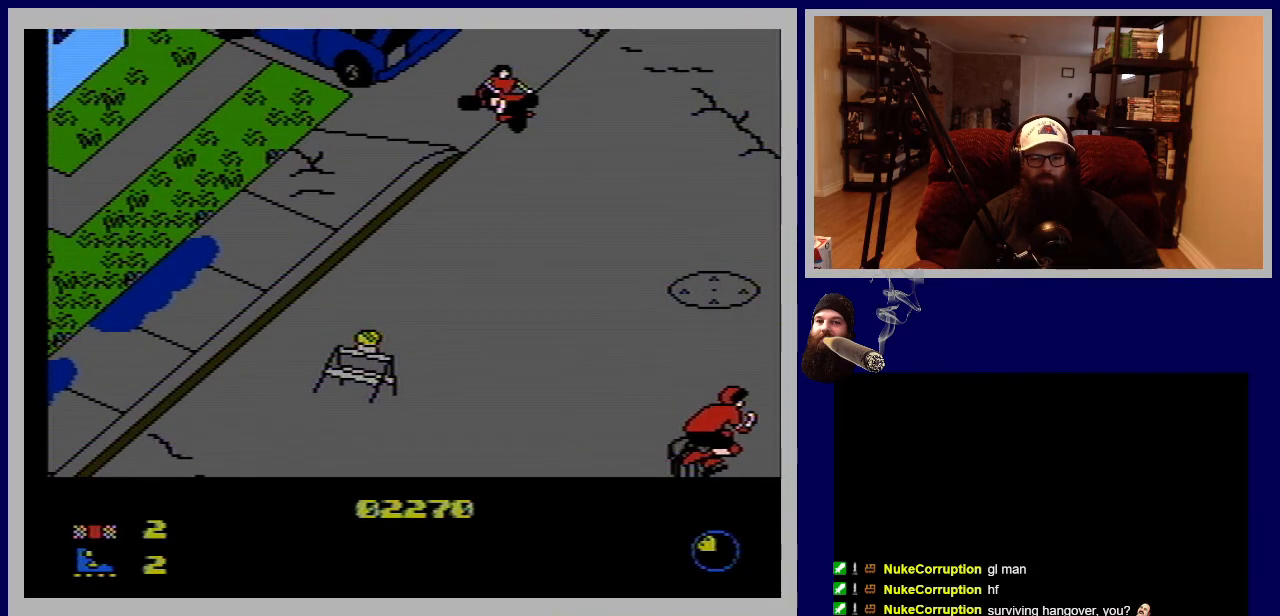
{"buttons": ["DPAD_UP"], "events": [[83, "DPAD_RIGHT", "up"]]}
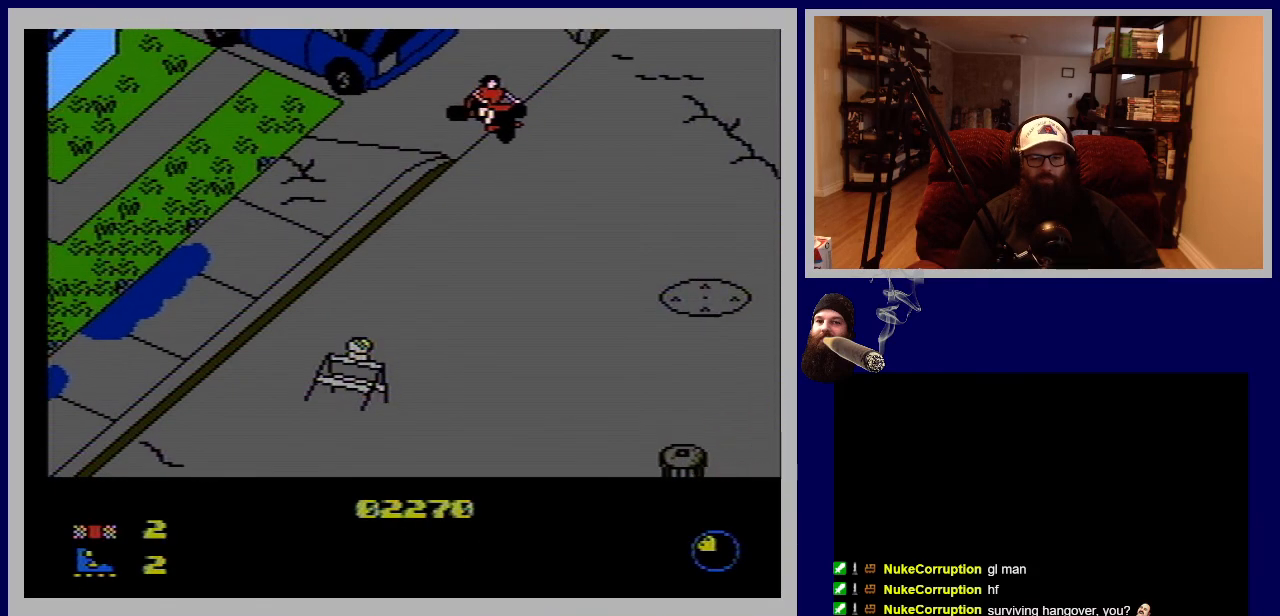
{"buttons": ["DPAD_UP"], "events": []}
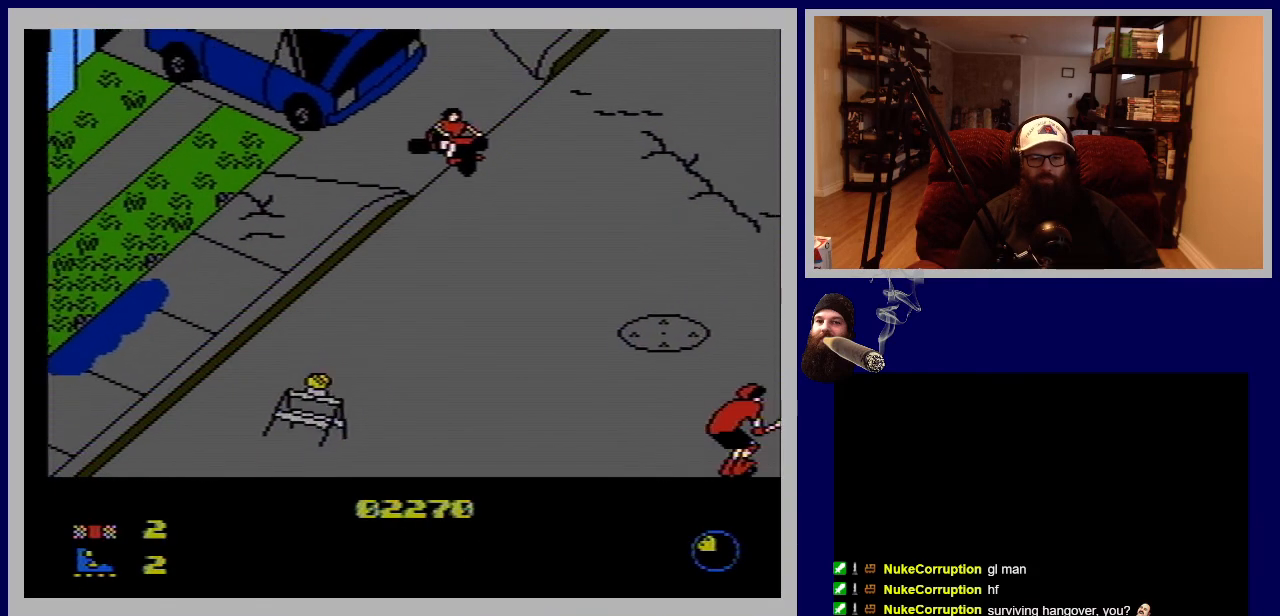
{"buttons": ["DPAD_UP", "DPAD_LEFT"], "events": [[433, "DPAD_LEFT", "down"]]}
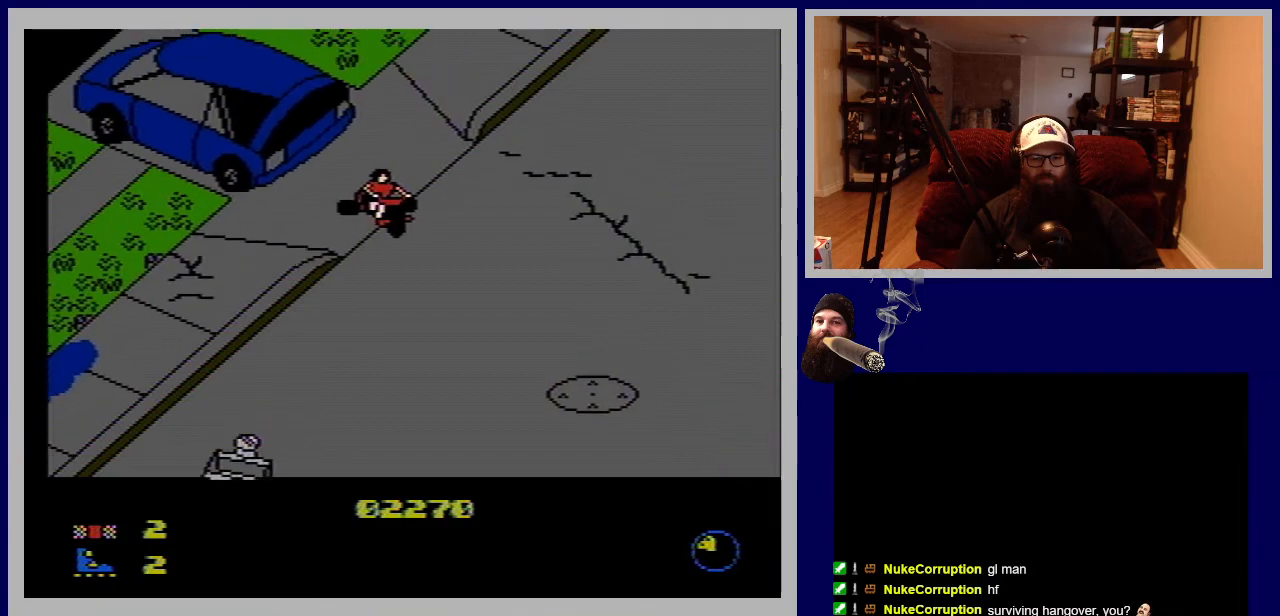
{"buttons": ["DPAD_UP"], "events": [[283, "DPAD_LEFT", "up"]]}
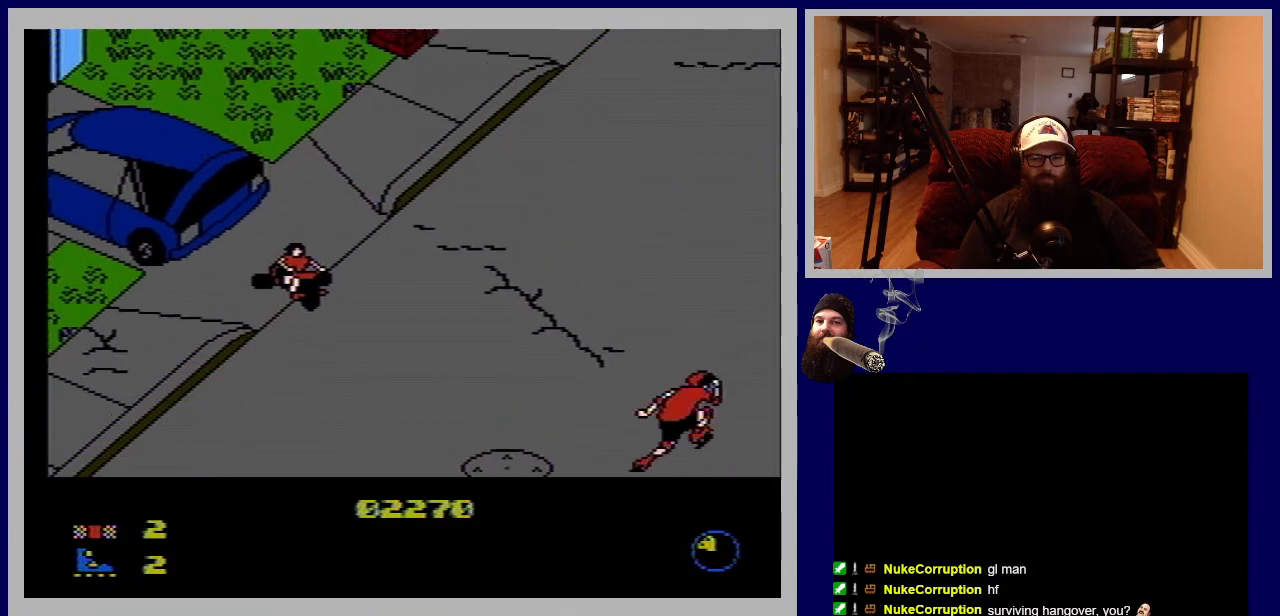
{"buttons": ["DPAD_UP", "DPAD_LEFT"], "events": [[183, "DPAD_LEFT", "down"]]}
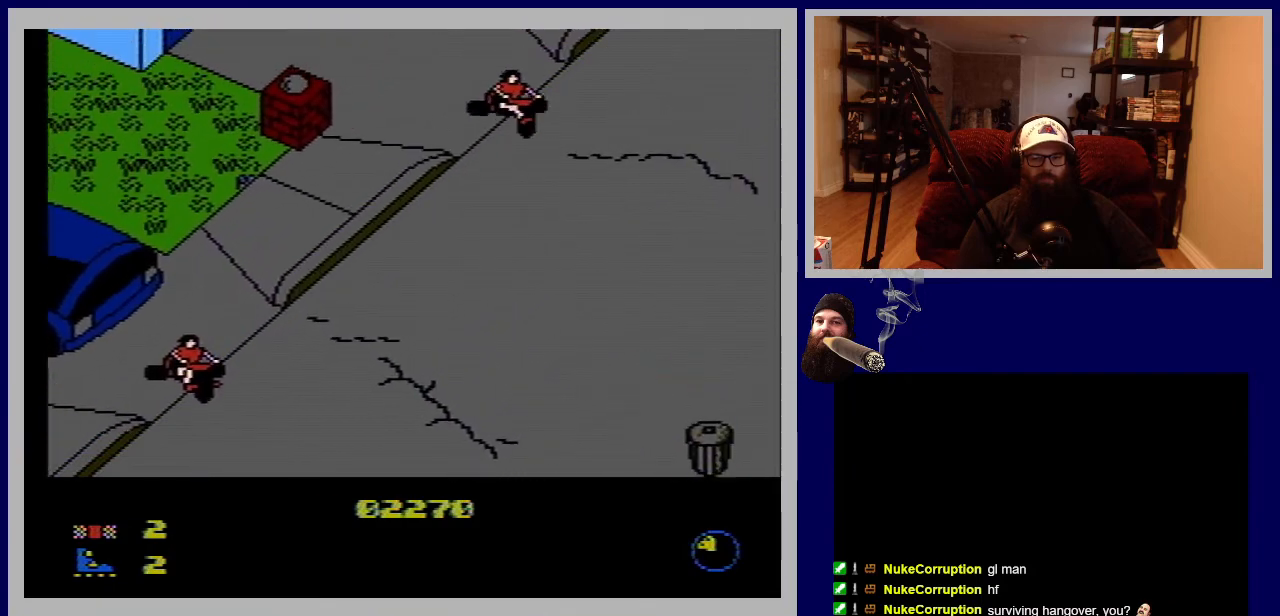
{"buttons": ["DPAD_UP", "DPAD_RIGHT"], "events": [[150, "DPAD_LEFT", "up"], [300, "DPAD_RIGHT", "down"]]}
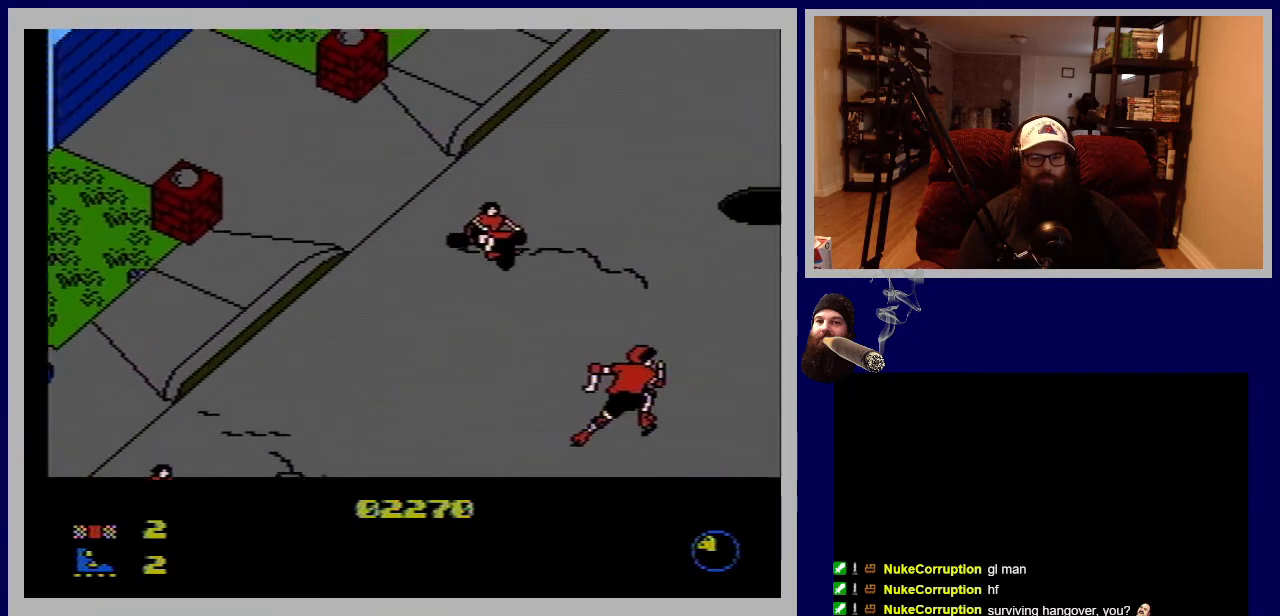
{"buttons": ["DPAD_UP"], "events": [[200, "DPAD_RIGHT", "up"]]}
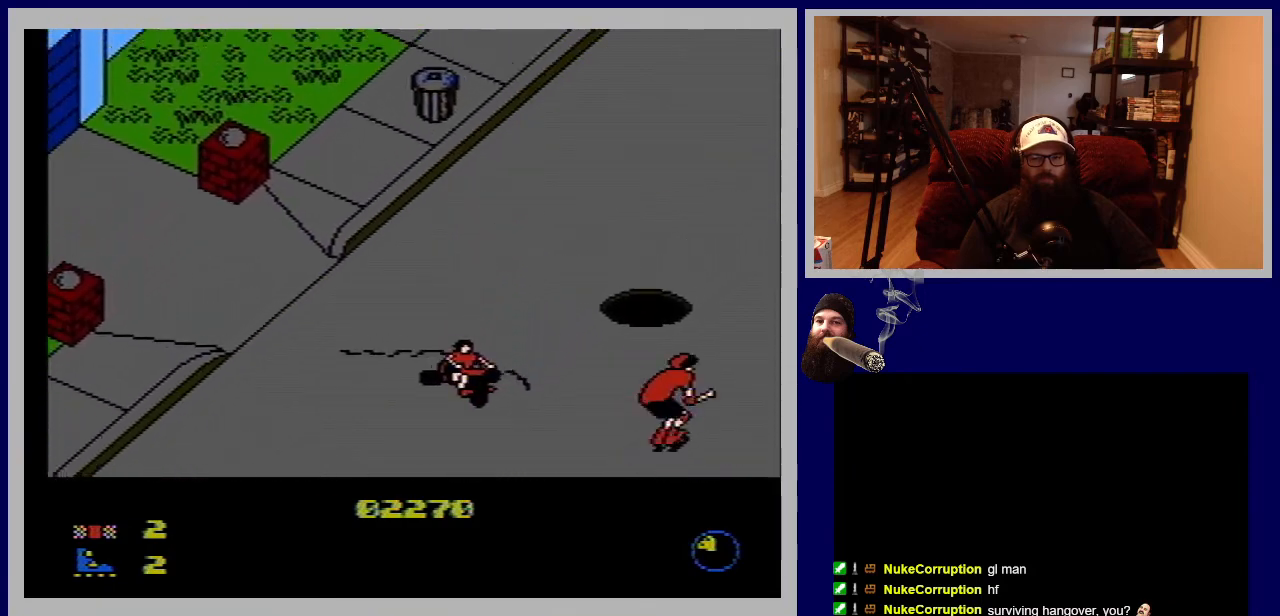
{"buttons": ["DPAD_UP"], "events": [[233, "DPAD_LEFT", "down"], [500, "DPAD_LEFT", "up"]]}
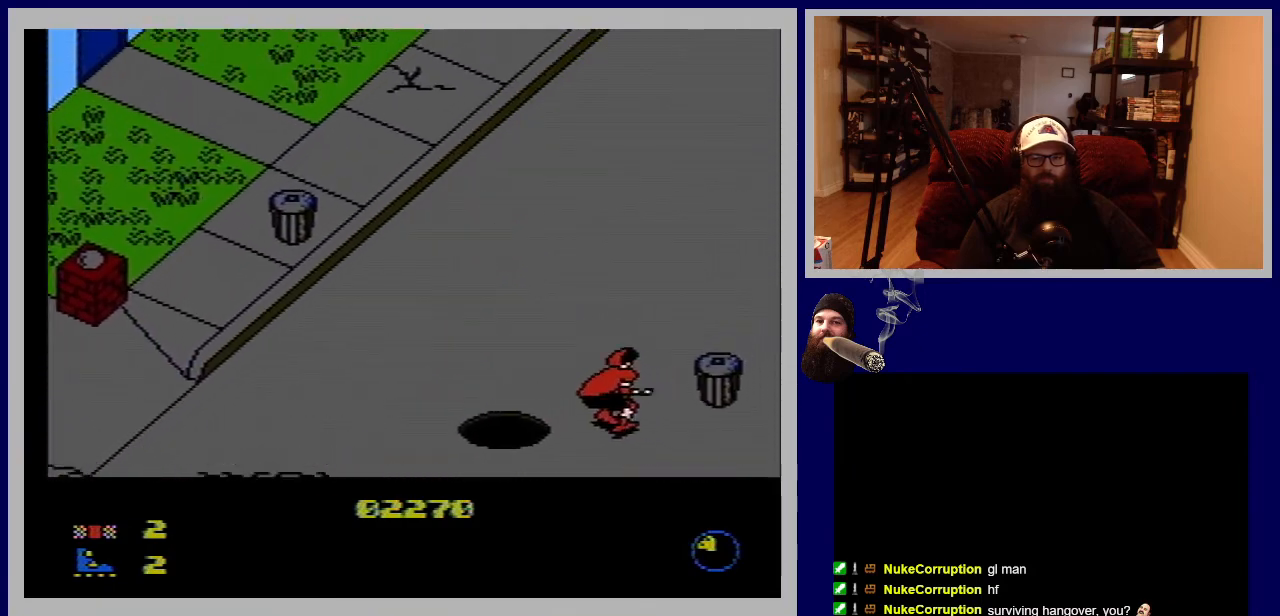
{"buttons": ["DPAD_UP"], "events": [[100, "DPAD_LEFT", "down"], [450, "DPAD_LEFT", "up"]]}
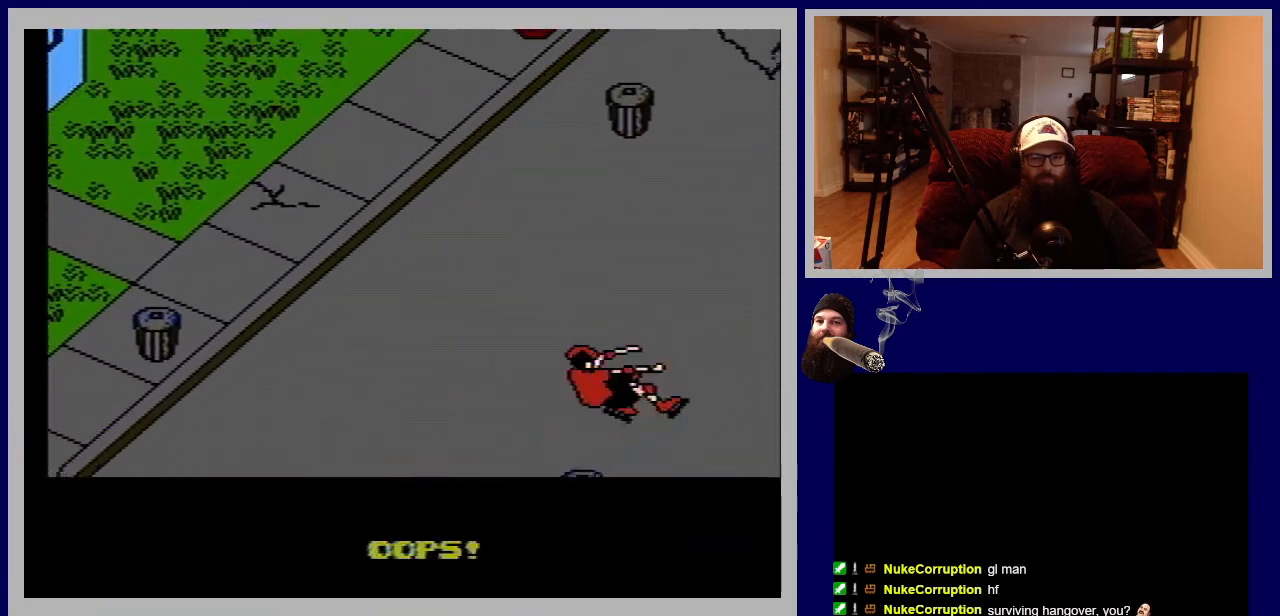
{"buttons": ["DPAD_UP"], "events": []}
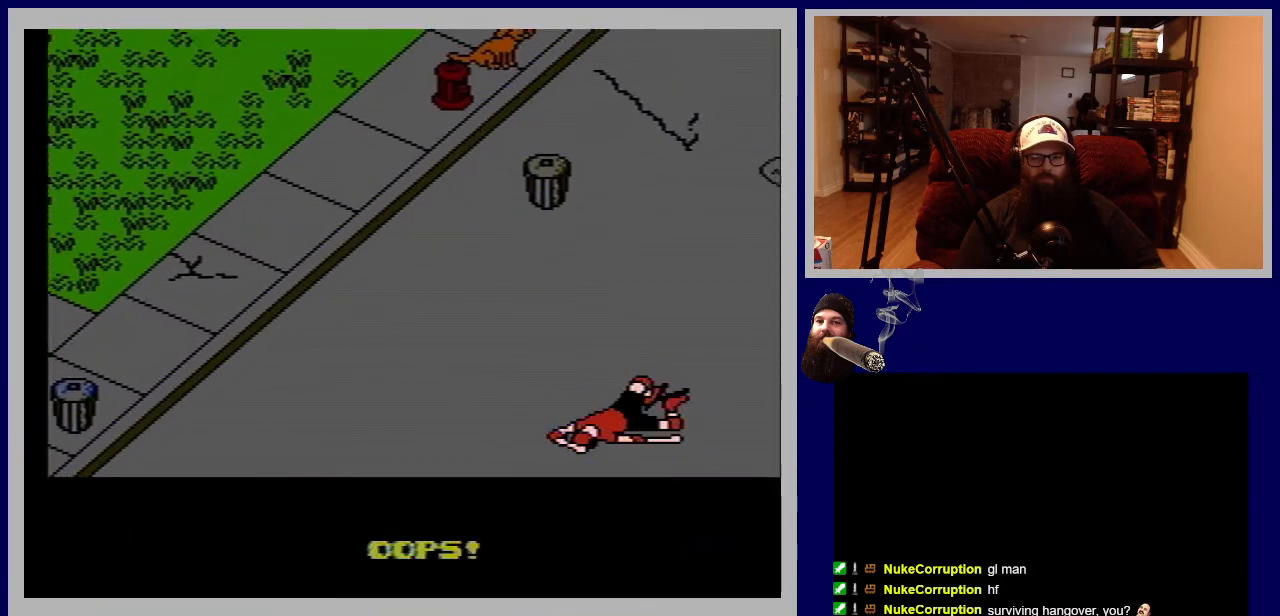
{"buttons": ["DPAD_UP"], "events": []}
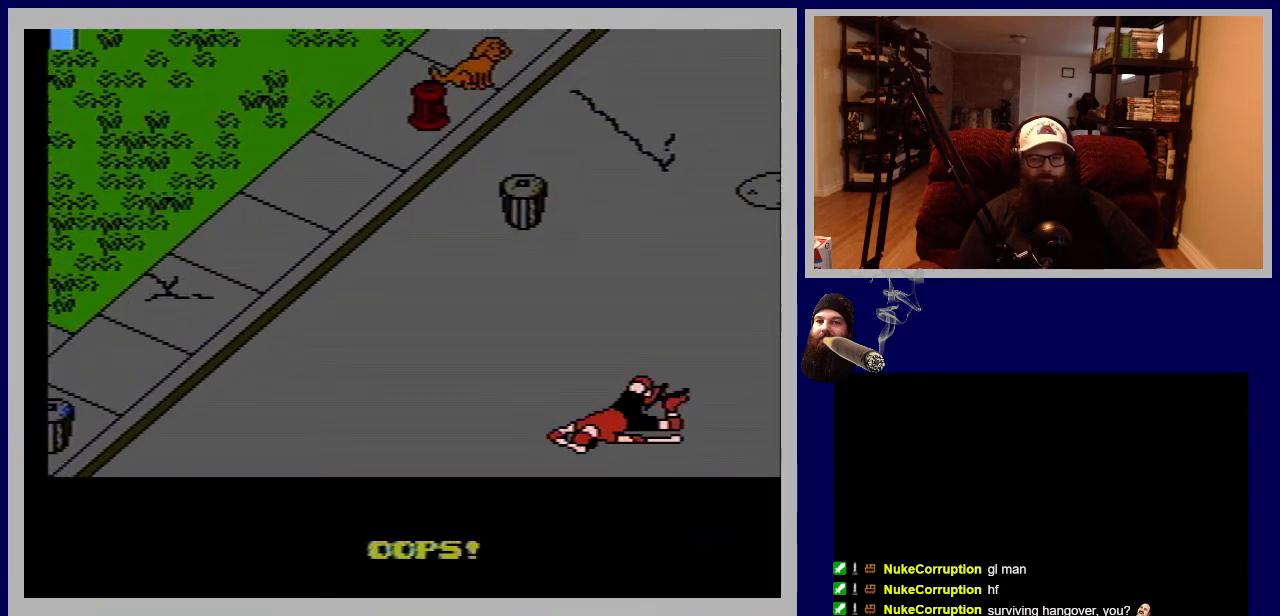
{"buttons": ["DPAD_UP"], "events": []}
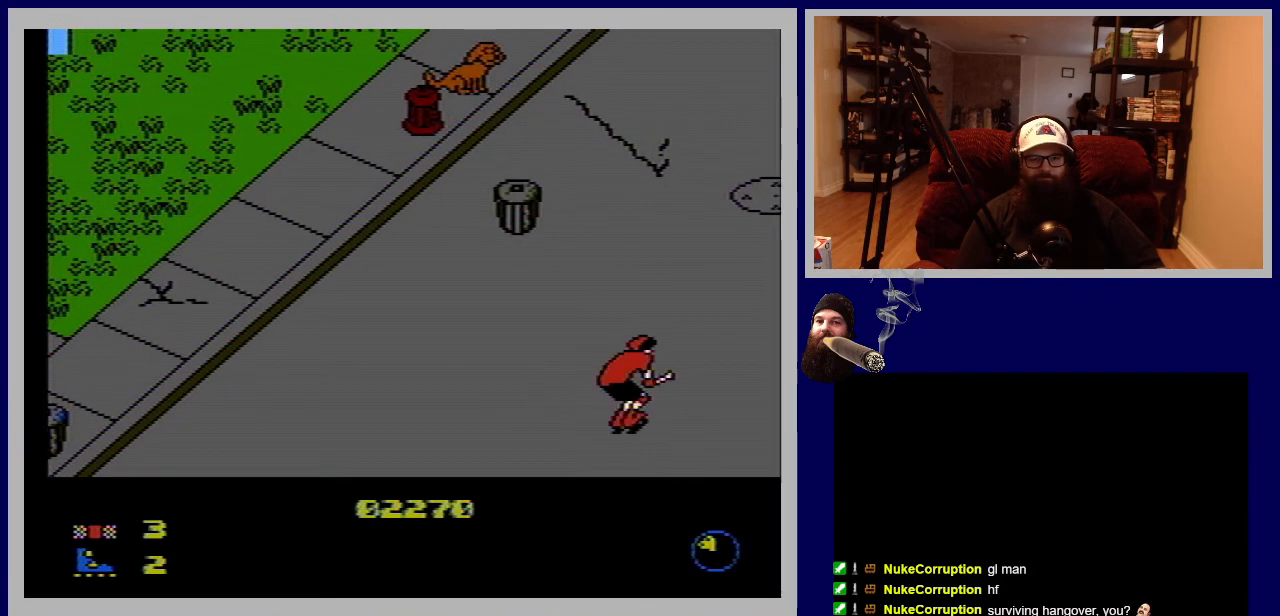
{"buttons": ["DPAD_UP"], "events": []}
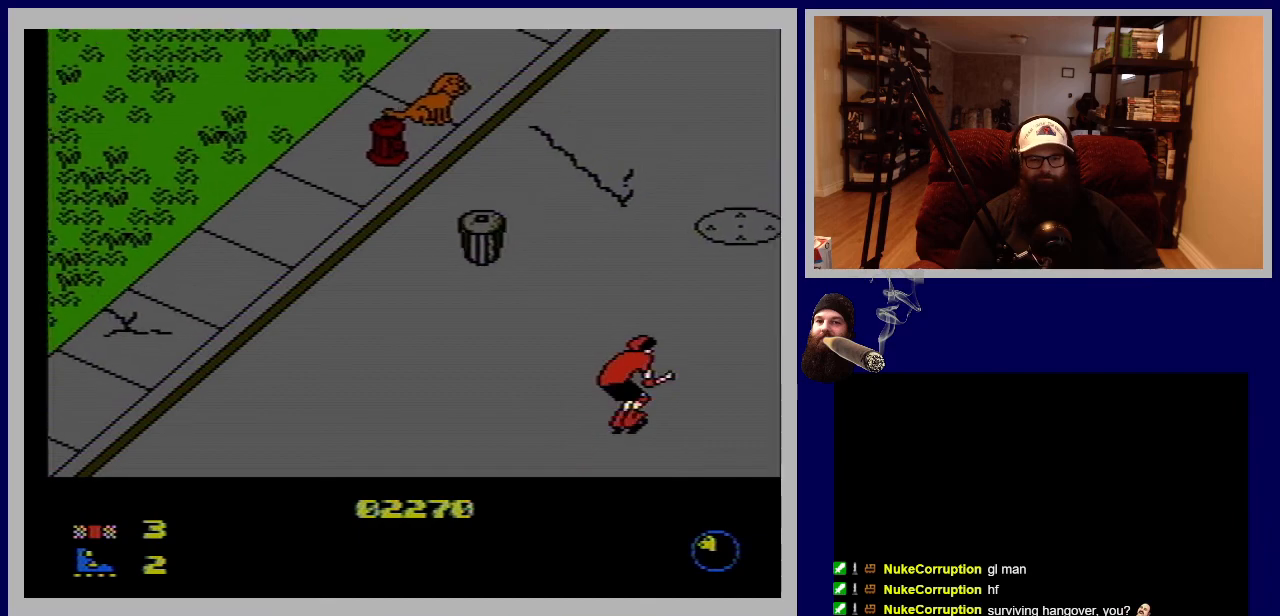
{"buttons": ["DPAD_UP"], "events": []}
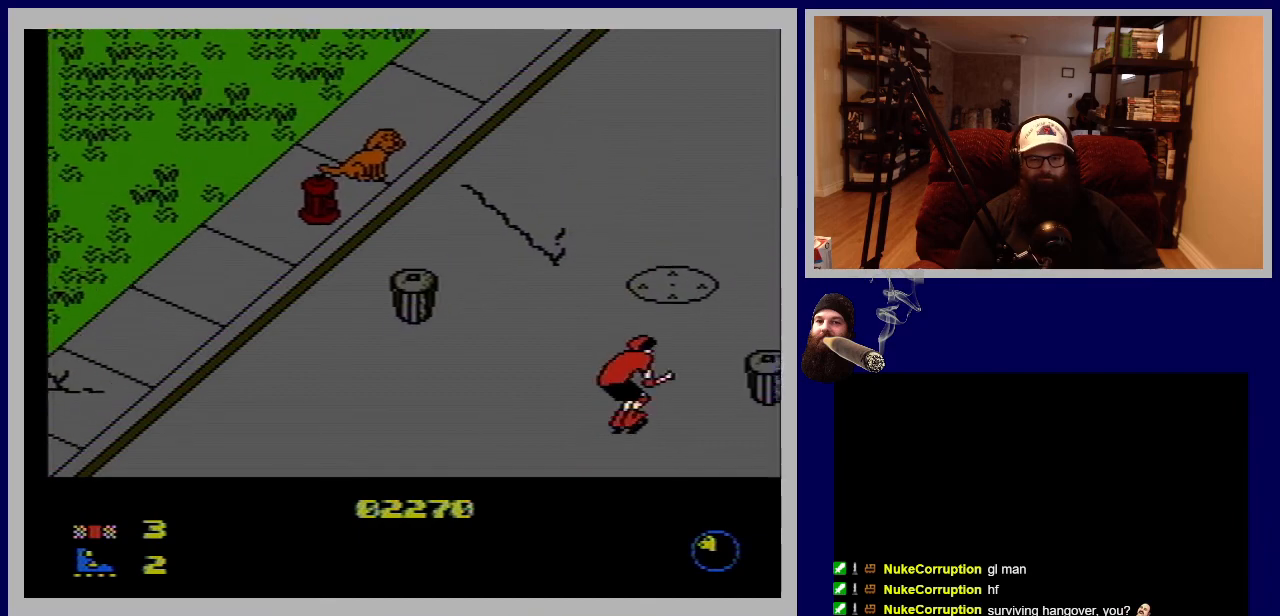
{"buttons": ["DPAD_UP"], "events": [[183, "A", "down"], [483, "A", "up"]]}
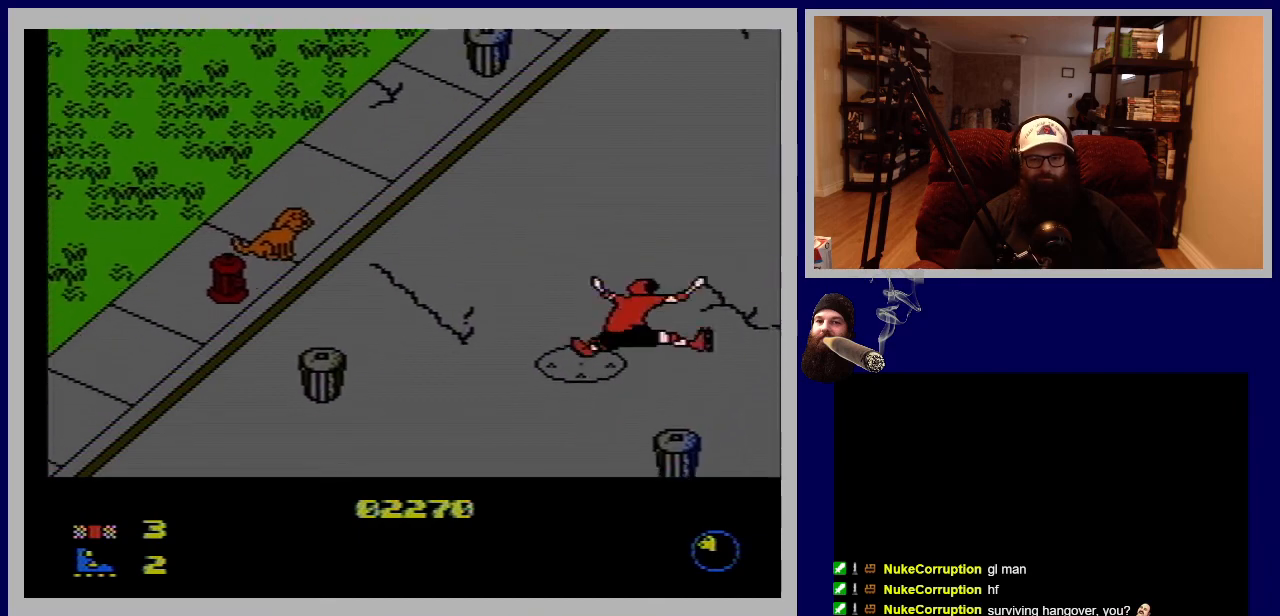
{"buttons": ["DPAD_UP"], "events": [[300, "DPAD_LEFT", "down"], [500, "DPAD_LEFT", "up"]]}
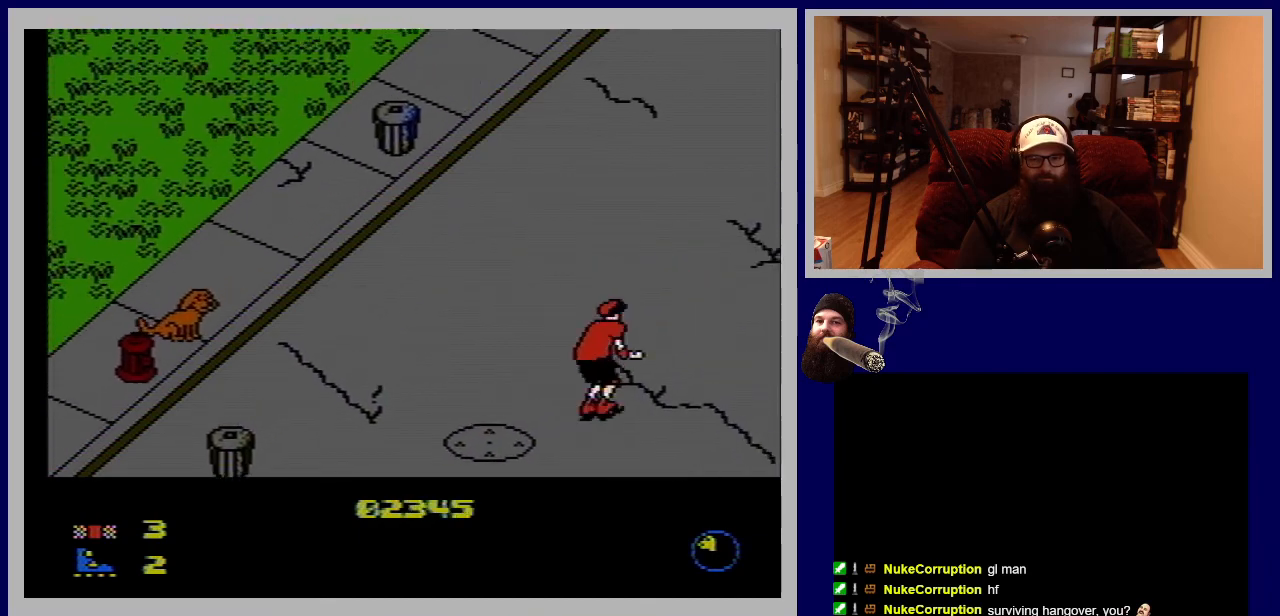
{"buttons": ["DPAD_UP", "DPAD_LEFT"], "events": [[117, "A", "down"], [283, "A", "up"], [367, "DPAD_LEFT", "down"]]}